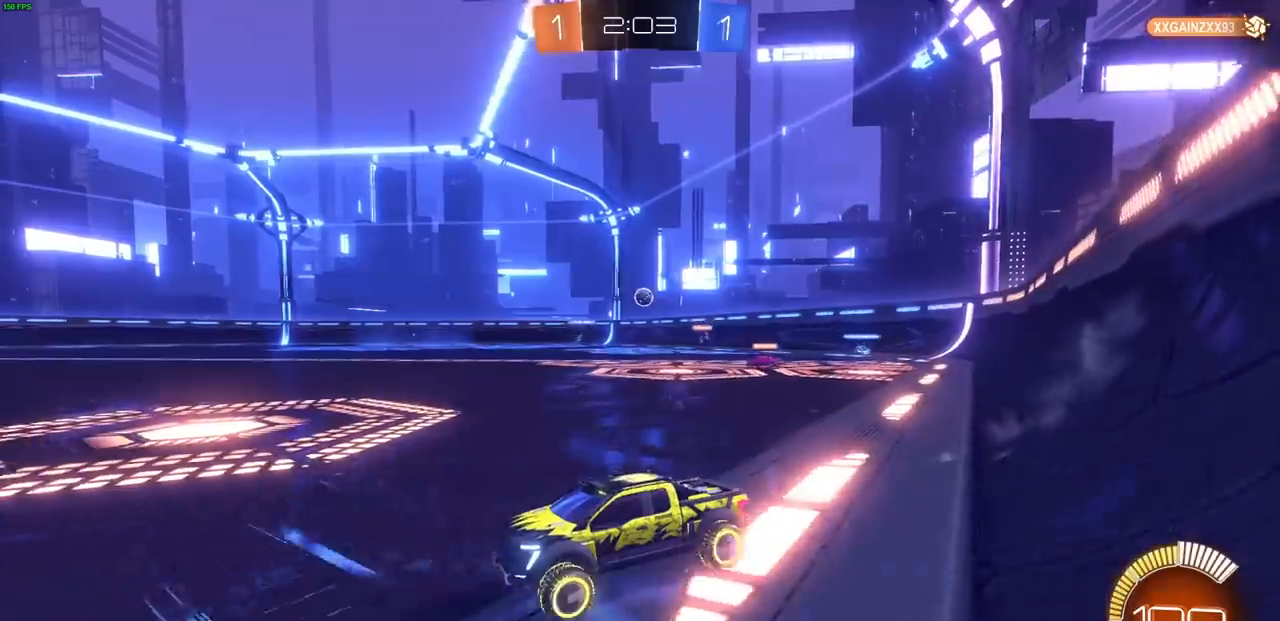
Gameplay with a controller (PlayStation layout); each line is a JSON object with the inputs held at the frame after it. "events" lists button and stick changes between this image and that frame as [ms after this image, input, new state], when the widget could be followed in between.
{"buttons": ["R2"], "left_stick": "up-right", "right_stick": "center", "events": [[67, "R1", "down"], [167, "left_stick", "left"], [217, "R1", "up"], [283, "R1", "down"], [333, "R1", "up"], [433, "left_stick", "up-right"]]}
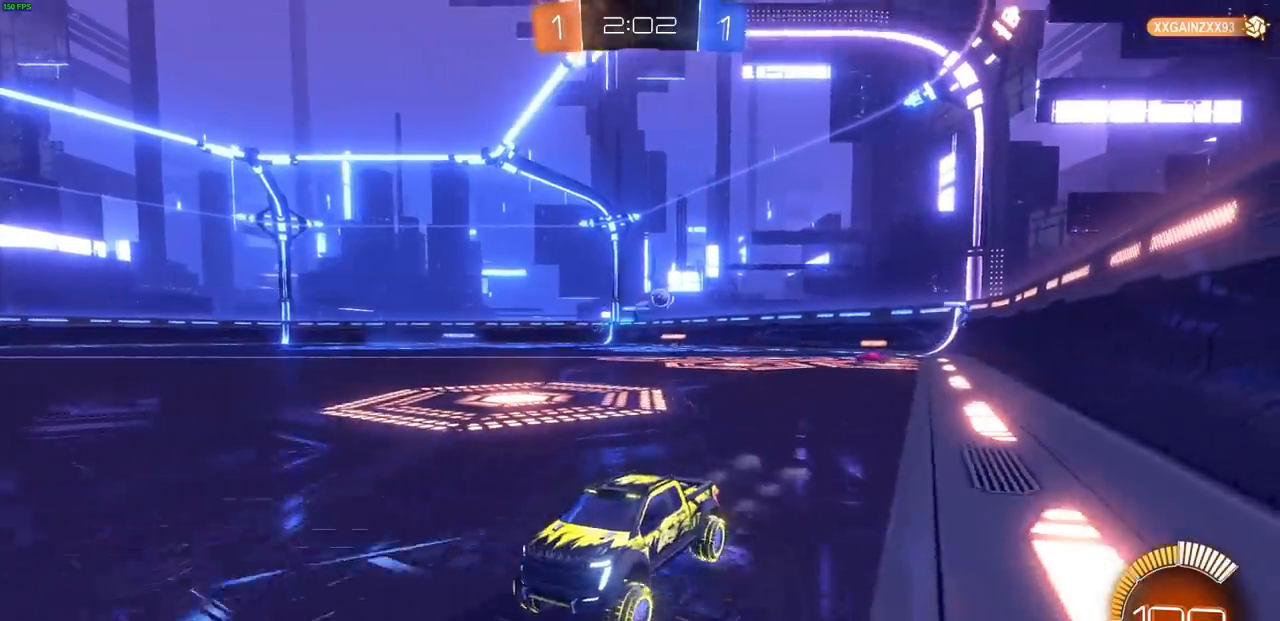
{"buttons": ["R2"], "left_stick": "up-right", "right_stick": "center", "events": [[83, "L1", "down"], [217, "L1", "up"], [317, "L1", "down"], [450, "L1", "up"]]}
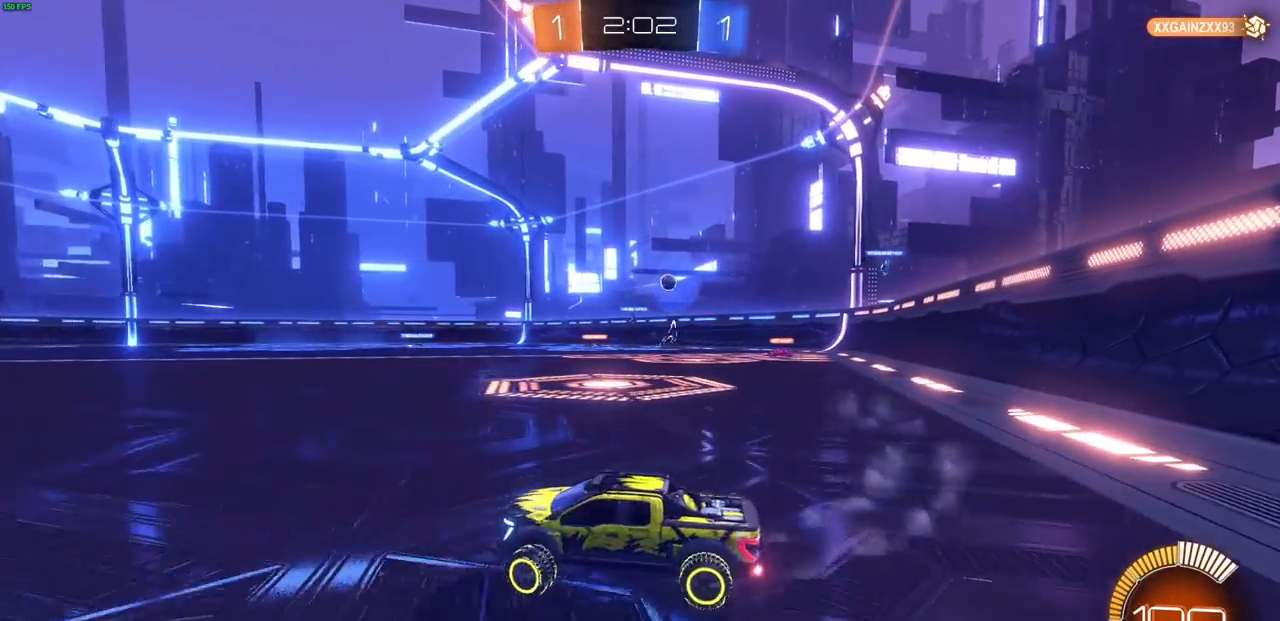
{"buttons": ["L2"], "left_stick": "up", "right_stick": "center", "events": [[117, "L1", "down"], [283, "L1", "up"], [333, "R2", "up"], [383, "L2", "down"], [450, "left_stick", "up"]]}
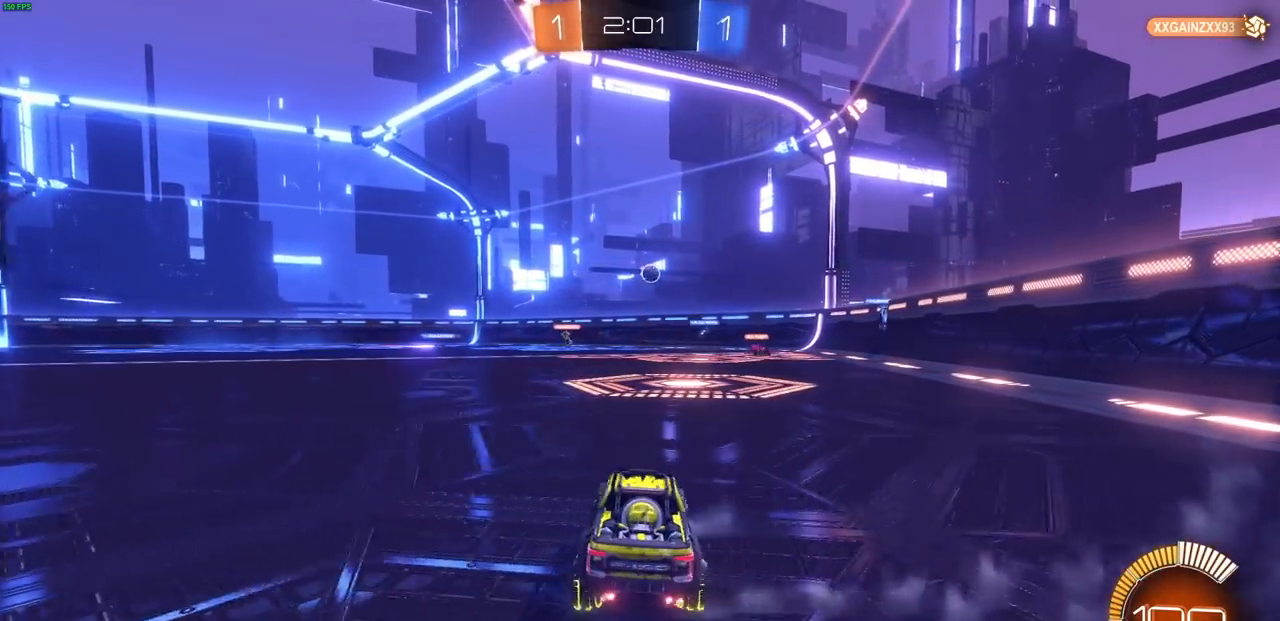
{"buttons": ["R2"], "left_stick": "up-left", "right_stick": "center"}
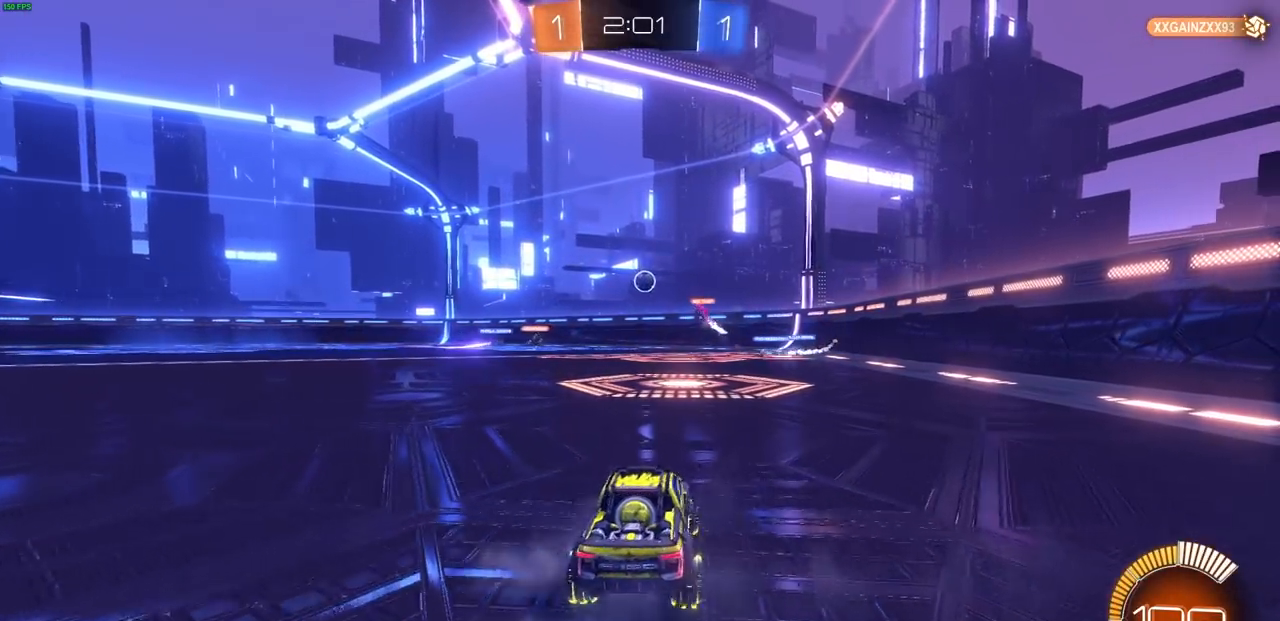
{"buttons": ["R2"], "left_stick": "right", "right_stick": "center", "events": [[333, "R1", "down"], [350, "left_stick", "center"], [417, "left_stick", "right"], [483, "R1", "up"]]}
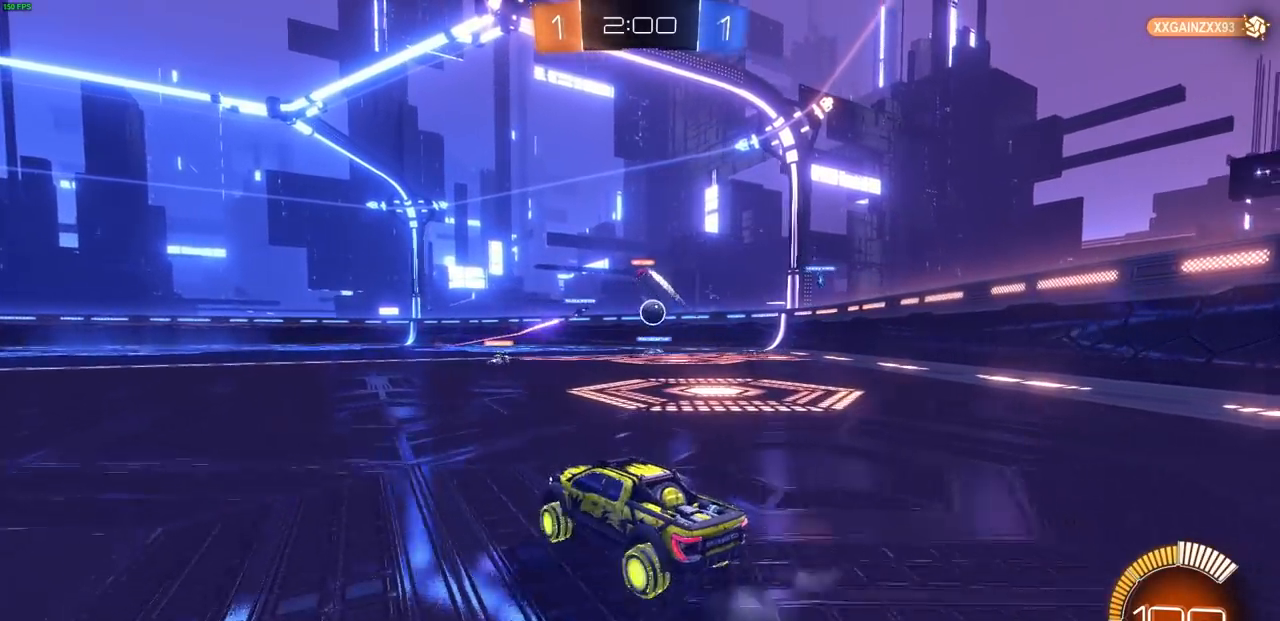
{"buttons": ["CIRCLE", "R1", "R2"], "left_stick": "center", "right_stick": "center", "events": [[50, "R1", "down"], [267, "CIRCLE", "down"], [350, "left_stick", "center"]]}
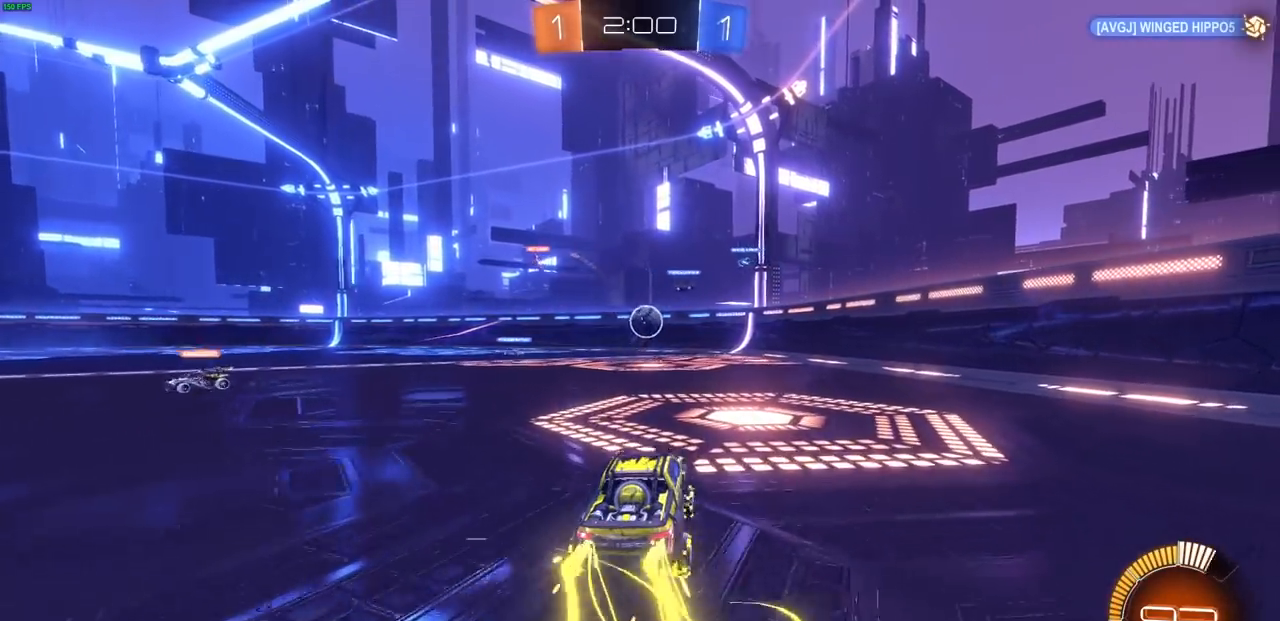
{"buttons": ["CROSS", "CIRCLE", "R2"], "left_stick": "up-right", "right_stick": "center", "events": [[217, "R1", "up"], [250, "left_stick", "down"], [283, "CROSS", "down"], [483, "left_stick", "up-right"]]}
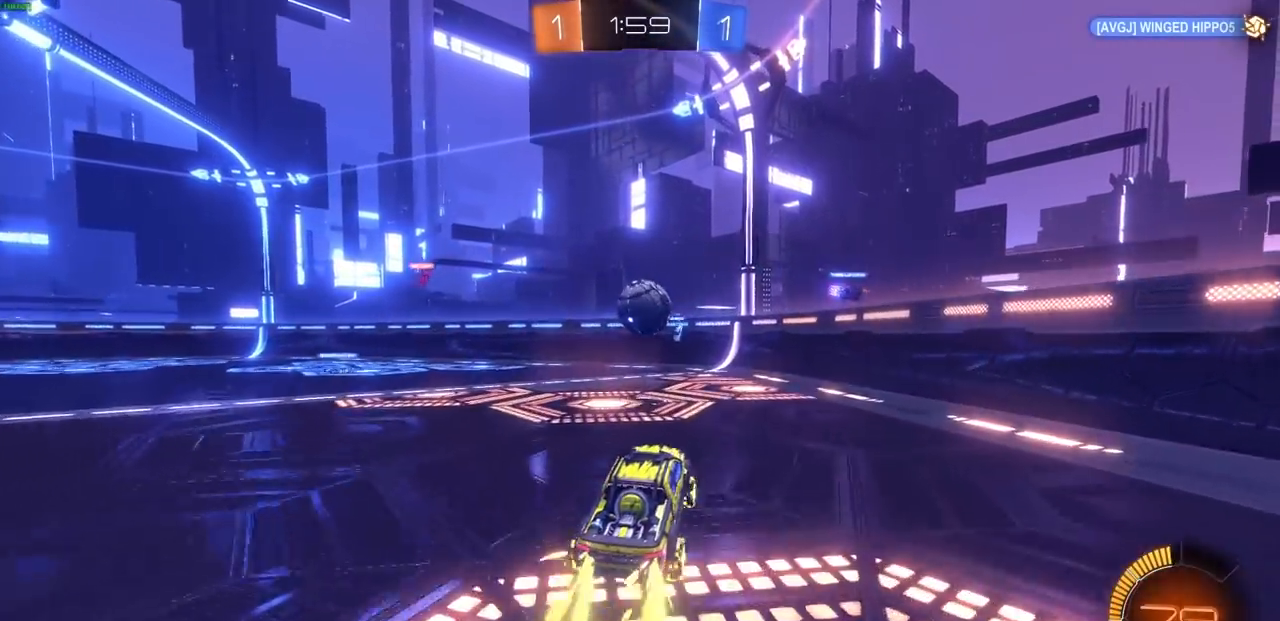
{"buttons": ["CROSS", "L1", "R2", "L3"], "left_stick": "up-left", "right_stick": "center", "events": [[183, "left_stick", "center"], [383, "CROSS", "up"], [383, "left_stick", "up-left"], [417, "CIRCLE", "up"], [467, "CROSS", "down"], [483, "L3", "down"], [500, "L1", "down"]]}
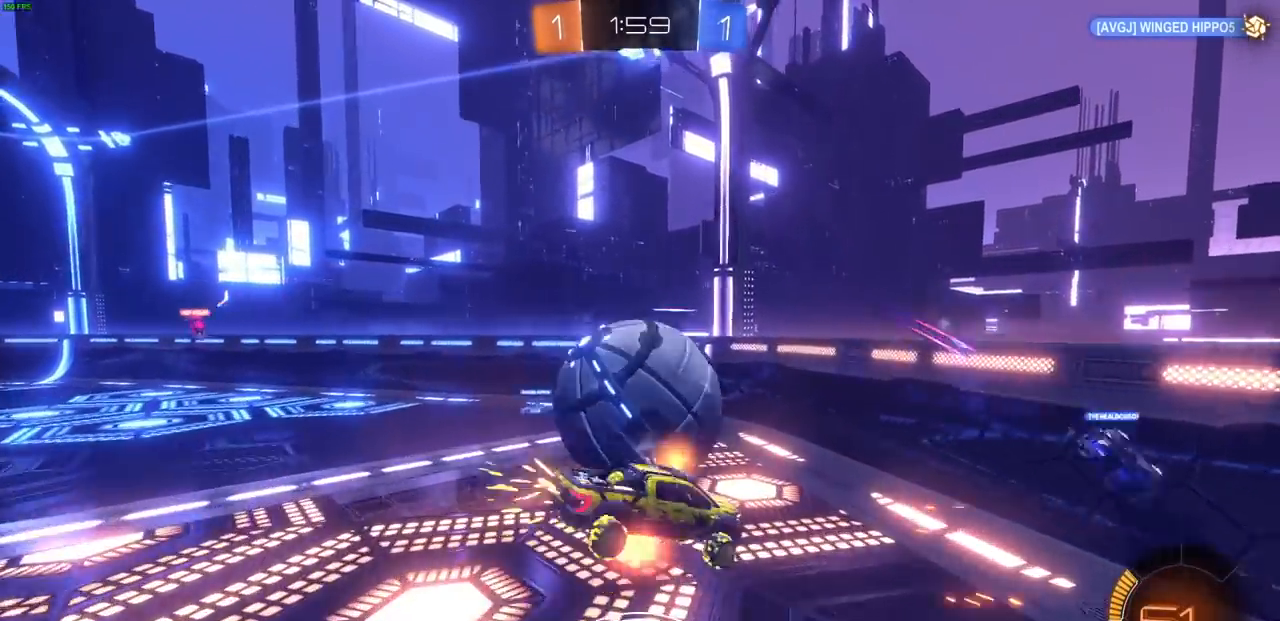
{"buttons": ["R2"], "left_stick": "center", "right_stick": "center", "events": [[100, "CROSS", "up"], [100, "L1", "up"], [150, "CROSS", "down"], [150, "L3", "up"], [267, "left_stick", "center"], [283, "CROSS", "up"]]}
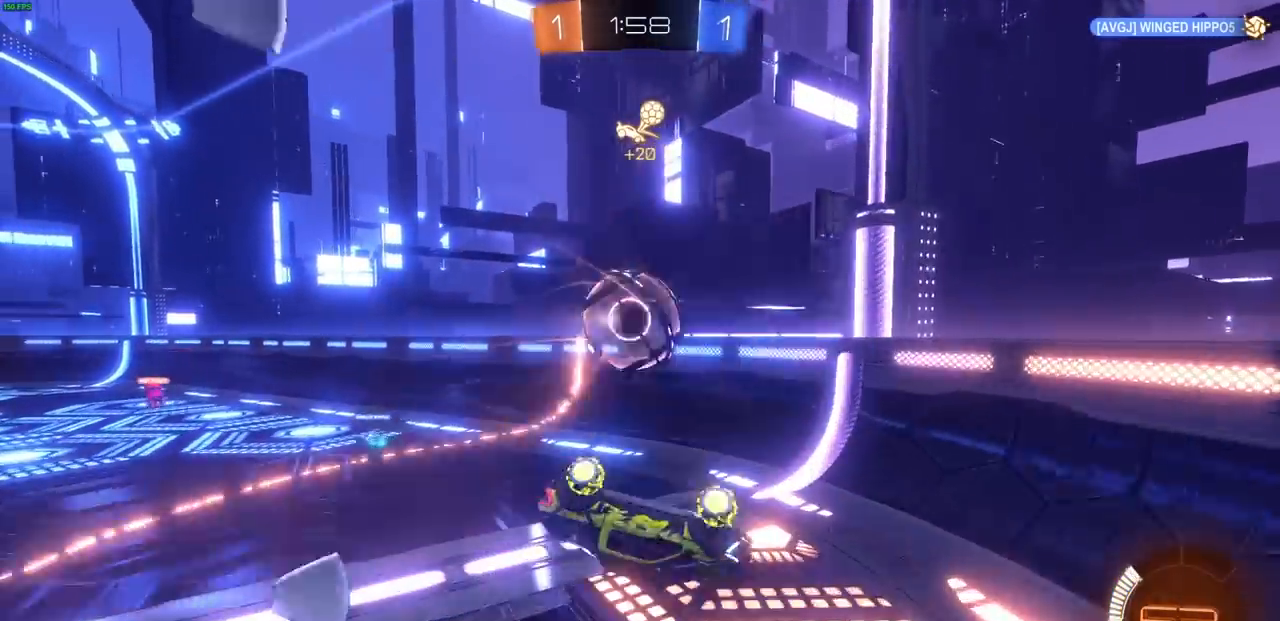
{"buttons": ["R2"], "left_stick": "right", "right_stick": "center", "events": [[350, "left_stick", "right"]]}
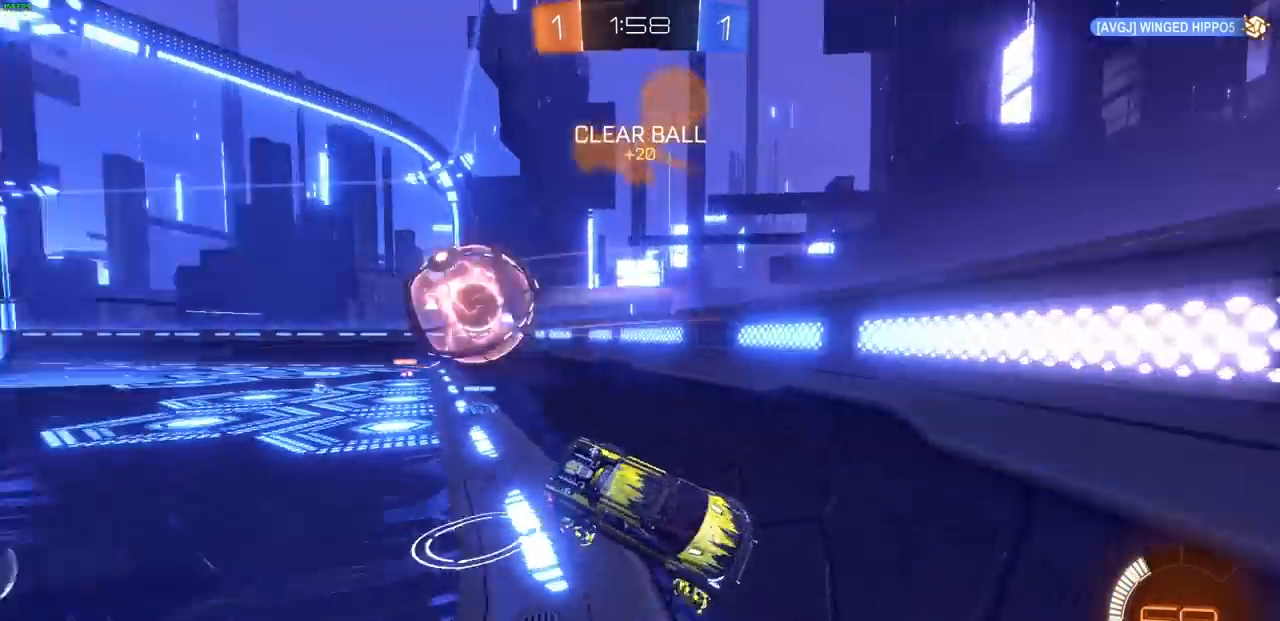
{"buttons": ["R2"], "left_stick": "right", "right_stick": "center", "events": []}
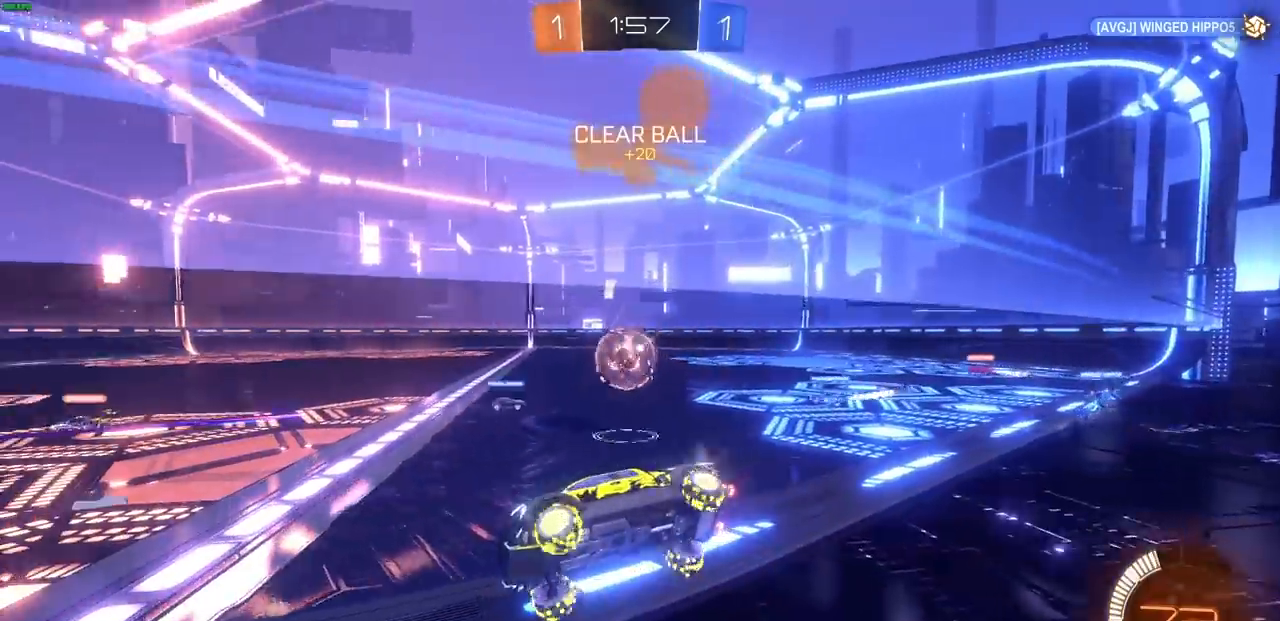
{"buttons": ["CIRCLE", "L1", "R1", "R2"], "left_stick": "right", "right_stick": "center", "events": [[367, "CIRCLE", "down"], [417, "R1", "down"], [450, "L1", "down"]]}
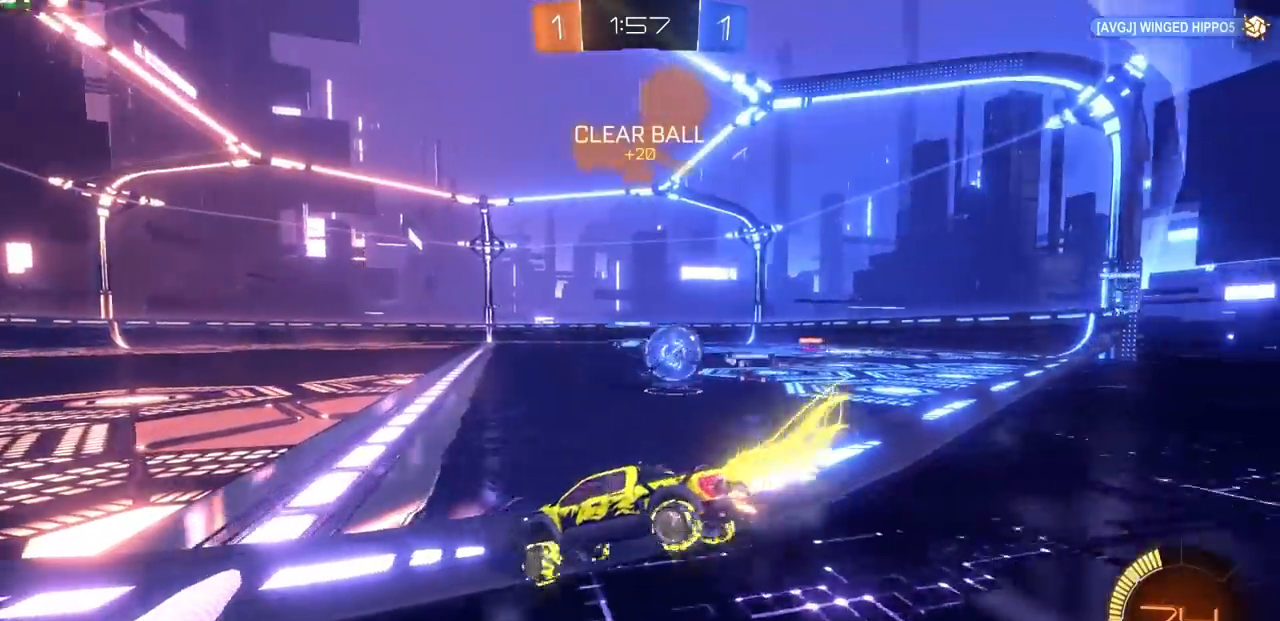
{"buttons": ["CIRCLE", "R2"], "left_stick": "right", "right_stick": "center", "events": [[17, "CIRCLE", "up"], [17, "R1", "up"], [117, "L1", "up"], [183, "L1", "down"], [283, "L1", "up"], [300, "R1", "down"], [367, "R1", "up"], [483, "CIRCLE", "down"]]}
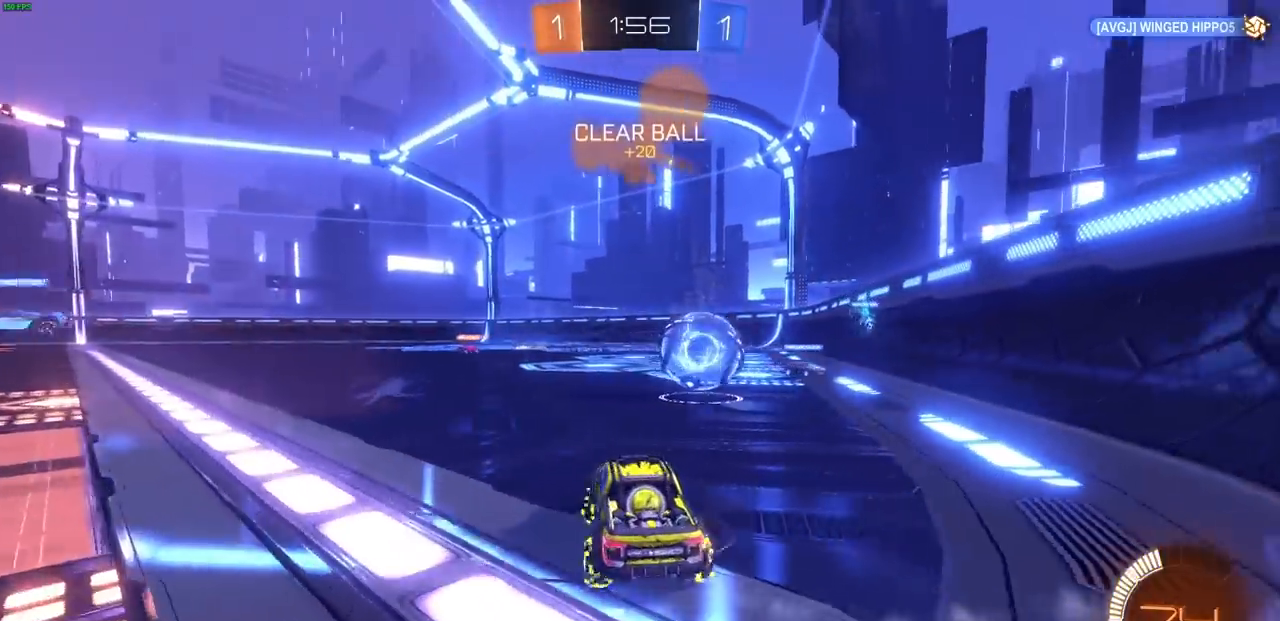
{"buttons": ["CROSS", "CIRCLE", "R2"], "left_stick": "down", "right_stick": "center", "events": [[233, "R1", "down"], [483, "CROSS", "down"], [483, "R1", "up"], [483, "left_stick", "down"]]}
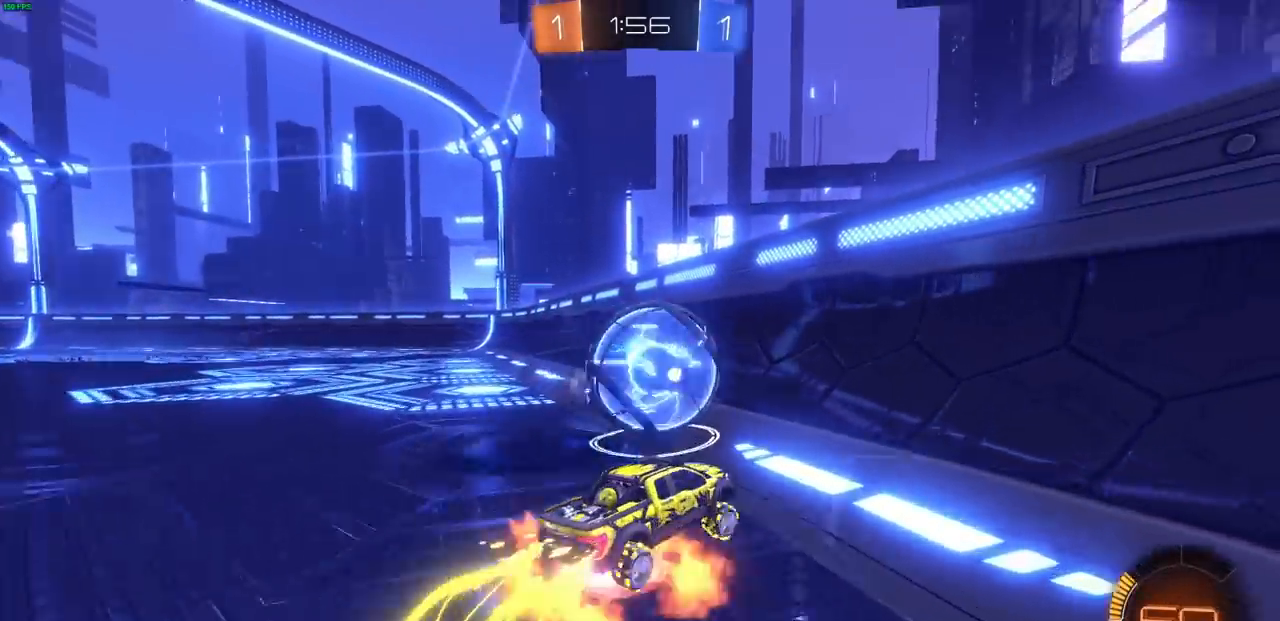
{"buttons": ["CROSS", "CIRCLE", "R2"], "left_stick": "center", "right_stick": "center", "events": [[17, "left_stick", "down-left"], [250, "left_stick", "center"]]}
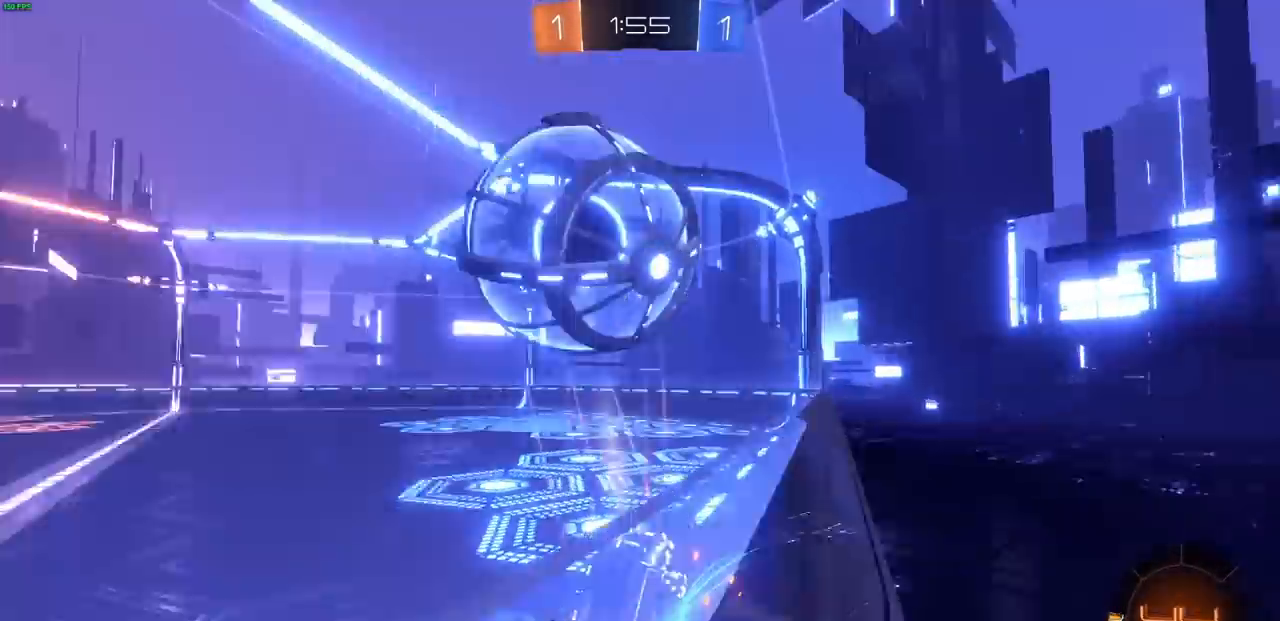
{"buttons": ["CIRCLE", "R2"], "left_stick": "left", "right_stick": "center", "events": [[83, "CROSS", "up"], [117, "CIRCLE", "up"], [217, "left_stick", "left"], [317, "left_stick", "center"], [383, "CIRCLE", "down"], [450, "left_stick", "left"]]}
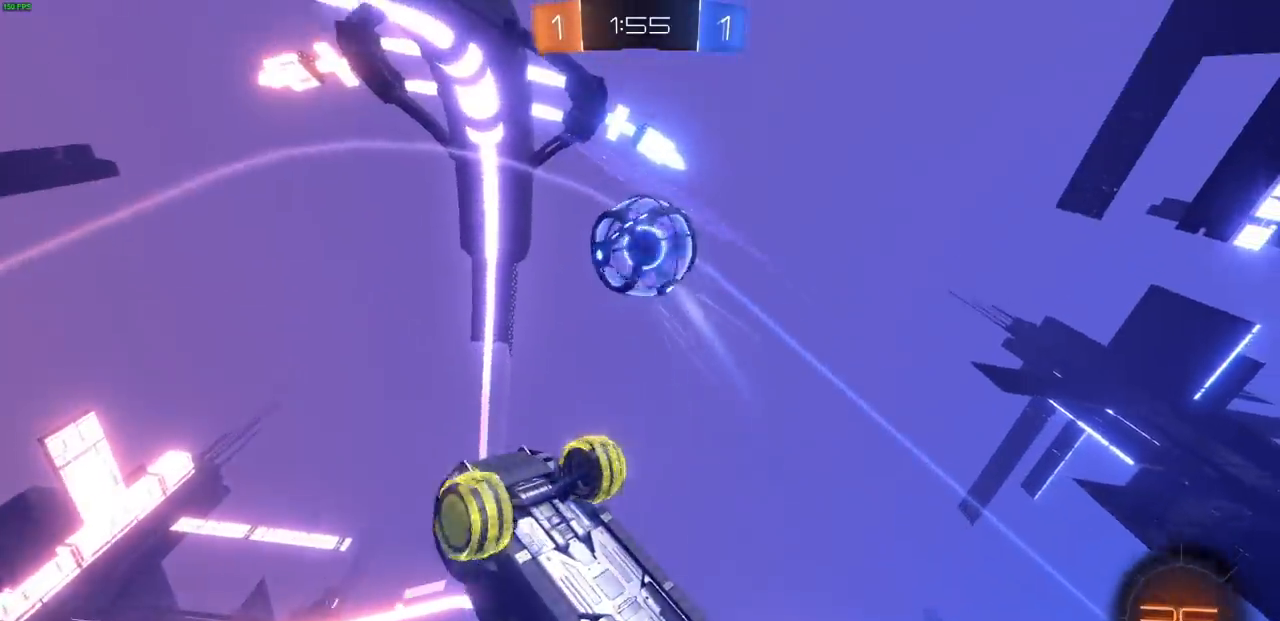
{"buttons": ["CIRCLE", "R2"], "left_stick": "right", "right_stick": "center", "events": [[217, "left_stick", "center"], [417, "left_stick", "right"]]}
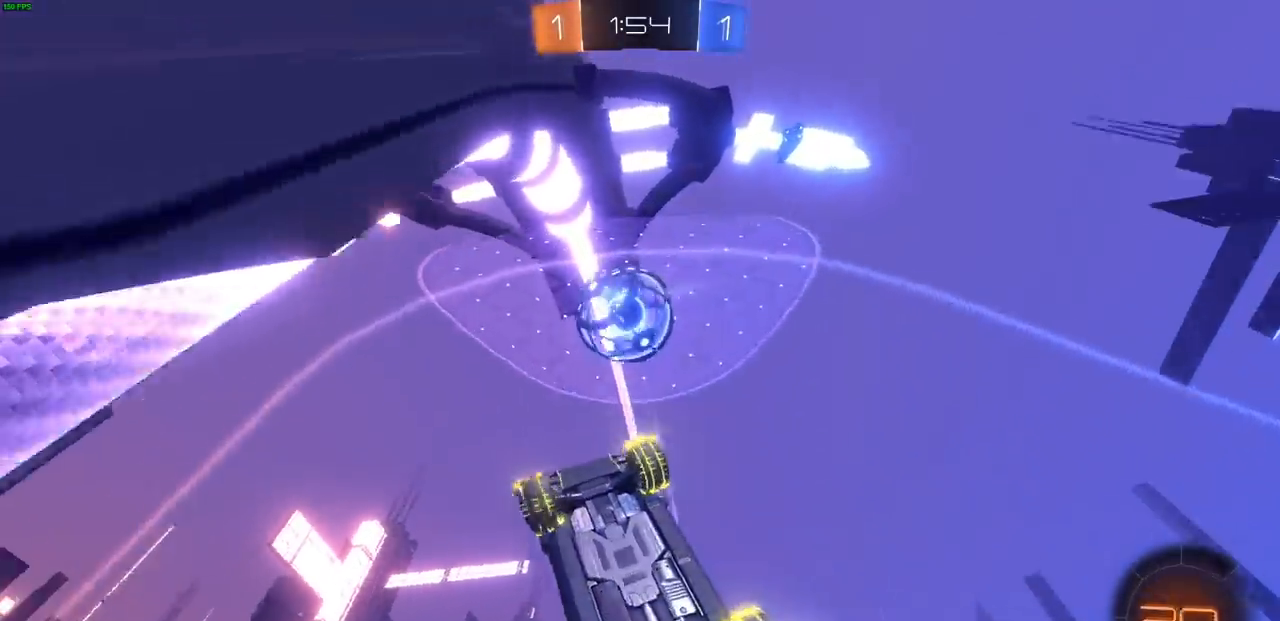
{"buttons": ["CIRCLE", "R2"], "left_stick": "left", "right_stick": "center", "events": [[317, "left_stick", "left"]]}
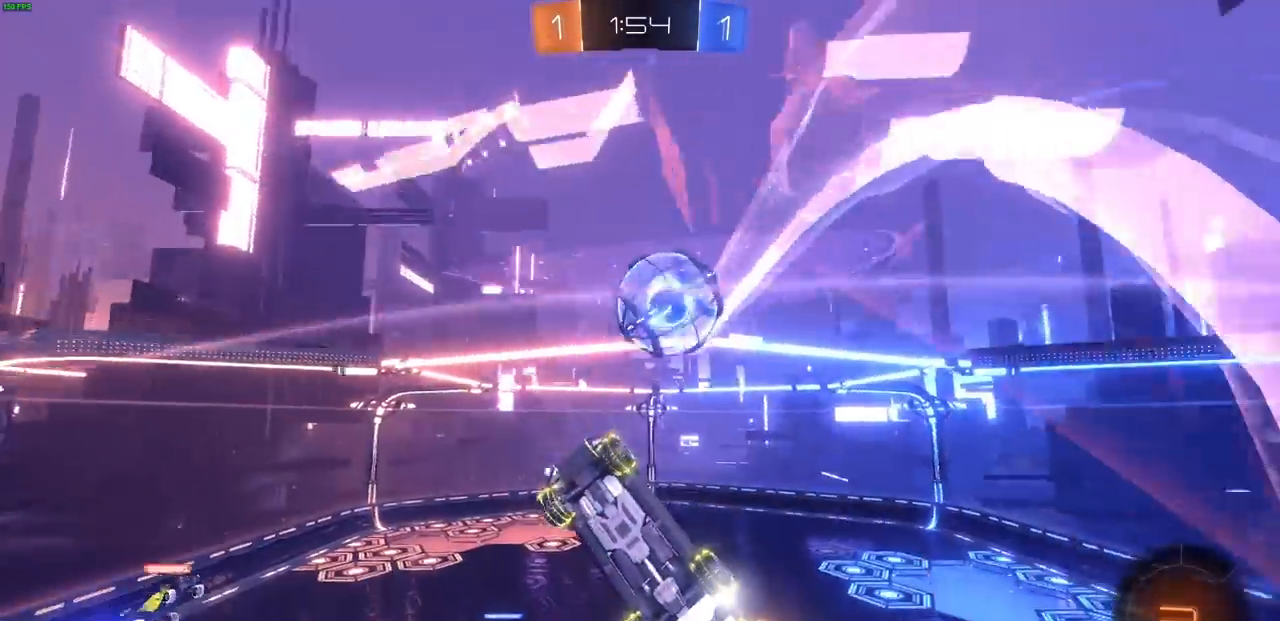
{"buttons": ["R2"], "left_stick": "left", "right_stick": "center", "events": [[117, "CIRCLE", "up"], [150, "left_stick", "up-right"], [367, "left_stick", "center"], [483, "left_stick", "left"]]}
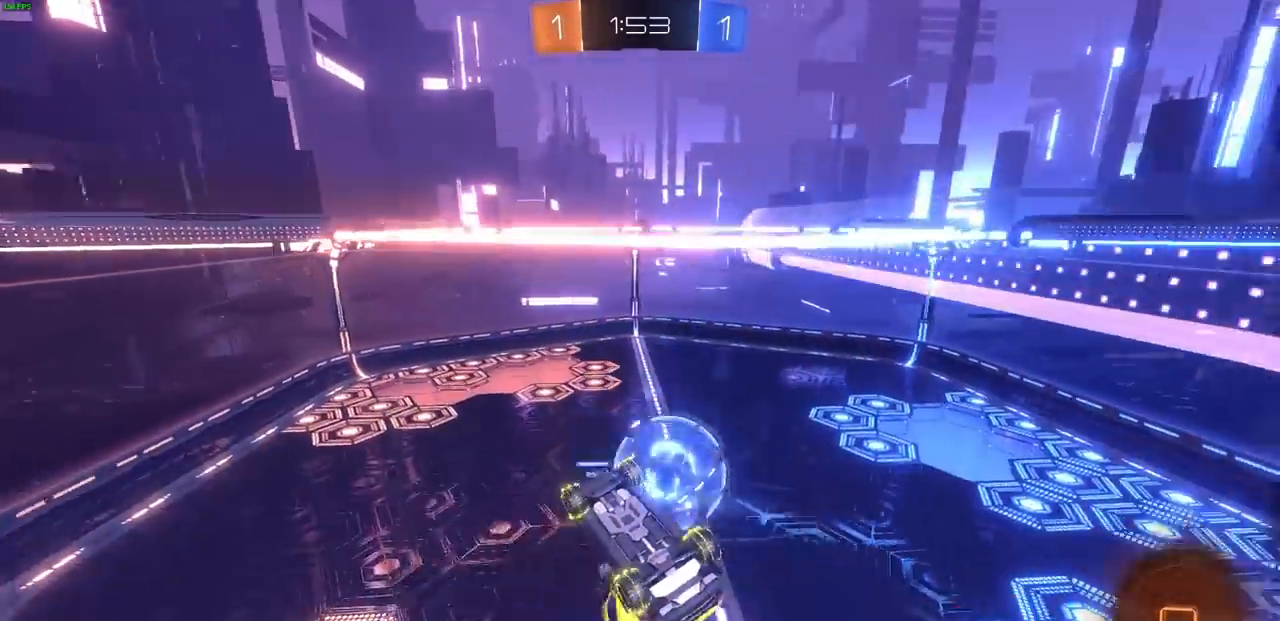
{"buttons": ["R2"], "left_stick": "up-left", "right_stick": "center"}
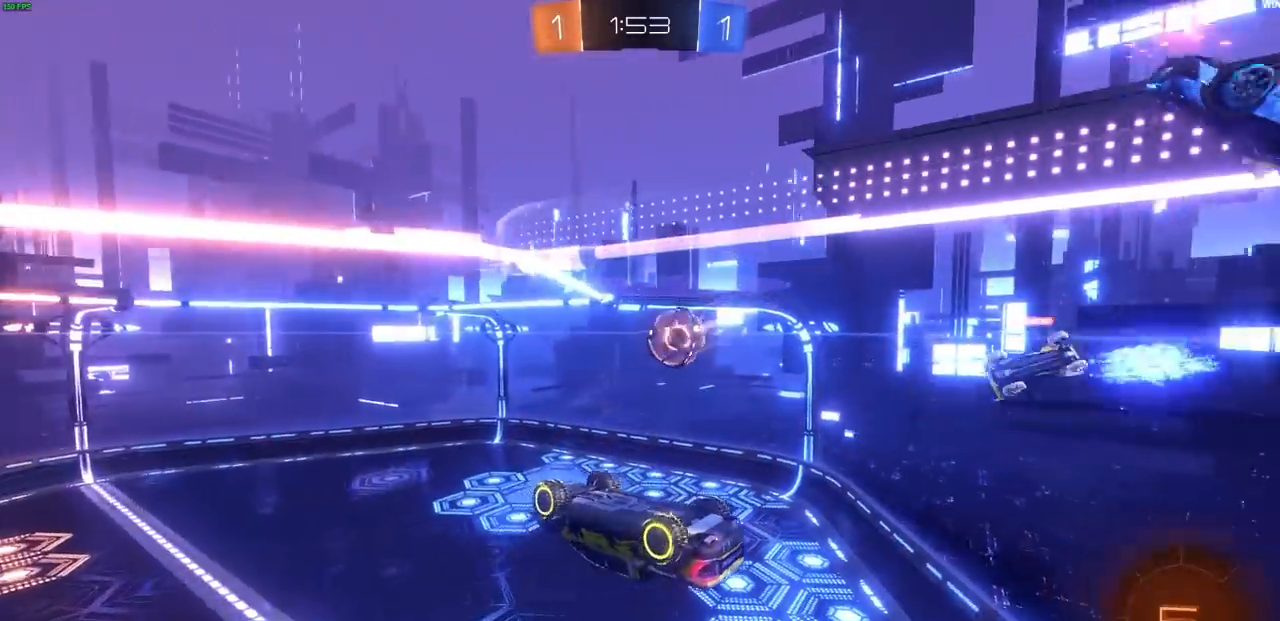
{"buttons": ["L1"], "left_stick": "up-left", "right_stick": "center", "events": [[50, "L1", "down"], [283, "R2", "up"]]}
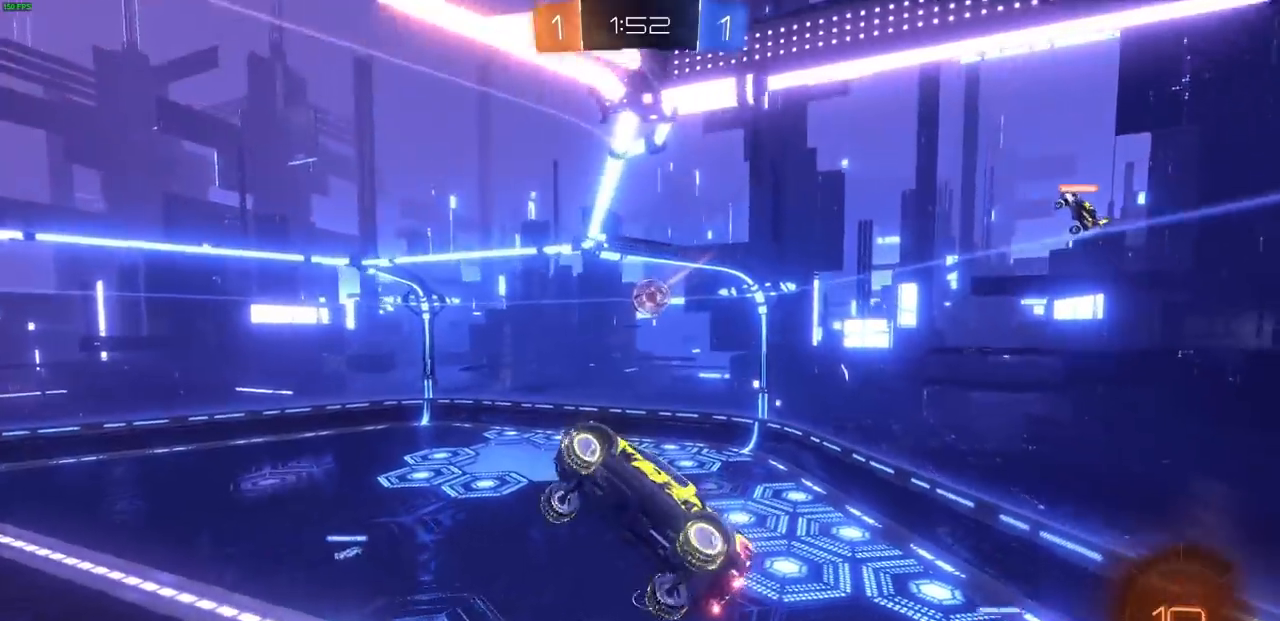
{"buttons": ["R2"], "left_stick": "center", "right_stick": "center", "events": [[83, "L1", "up"], [117, "left_stick", "up-right"], [167, "left_stick", "center"], [250, "R2", "down"]]}
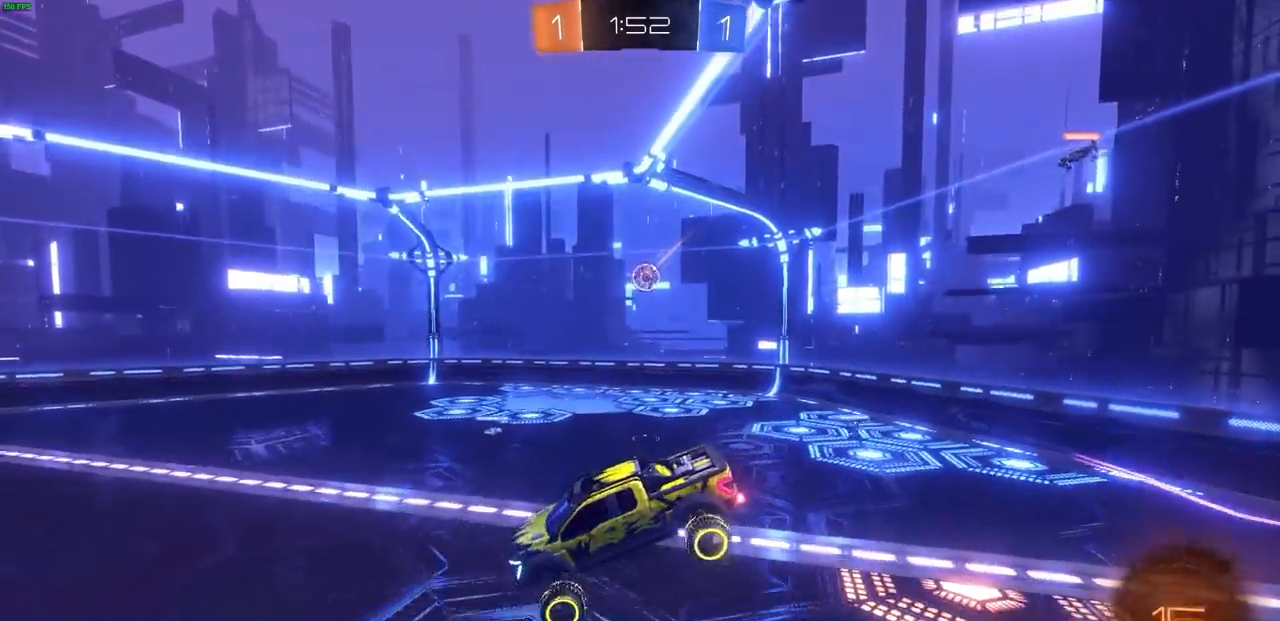
{"buttons": ["R1", "R2"], "left_stick": "center", "right_stick": "center", "events": [[83, "left_stick", "right"], [117, "R1", "down"], [183, "left_stick", "down-right"], [200, "L1", "down"], [300, "L1", "up"], [333, "left_stick", "center"], [350, "R1", "up"], [450, "R1", "down"]]}
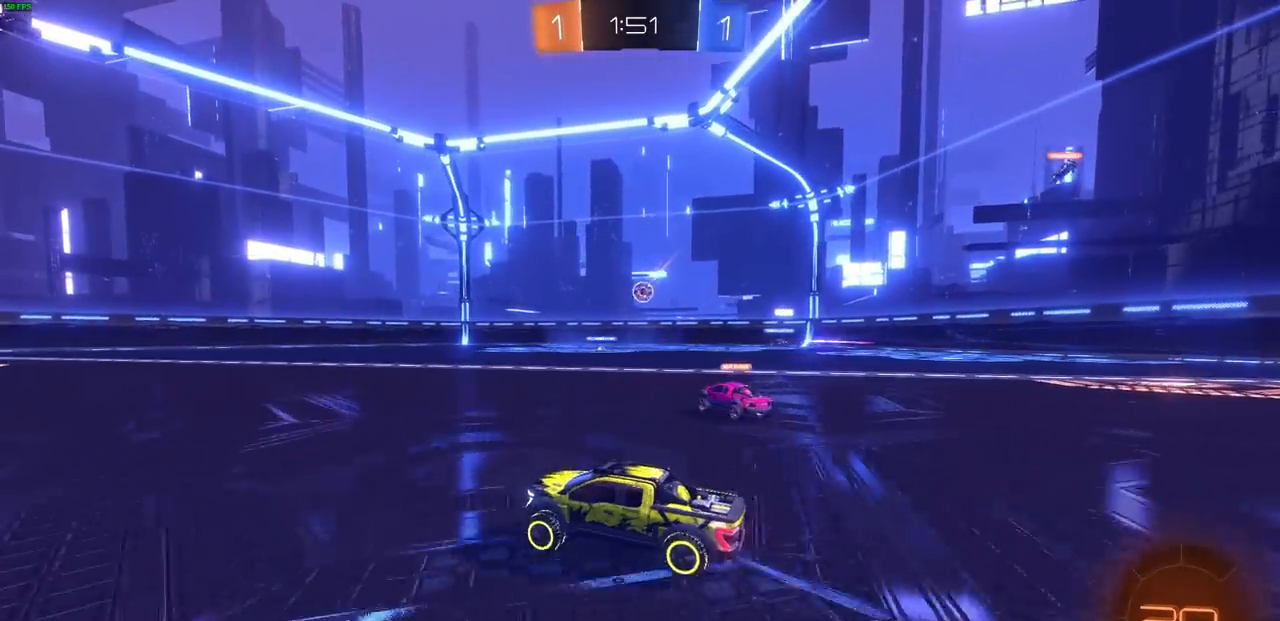
{"buttons": ["R2"], "left_stick": "center", "right_stick": "center", "events": [[67, "R1", "up"], [200, "R1", "down"], [283, "R1", "up"]]}
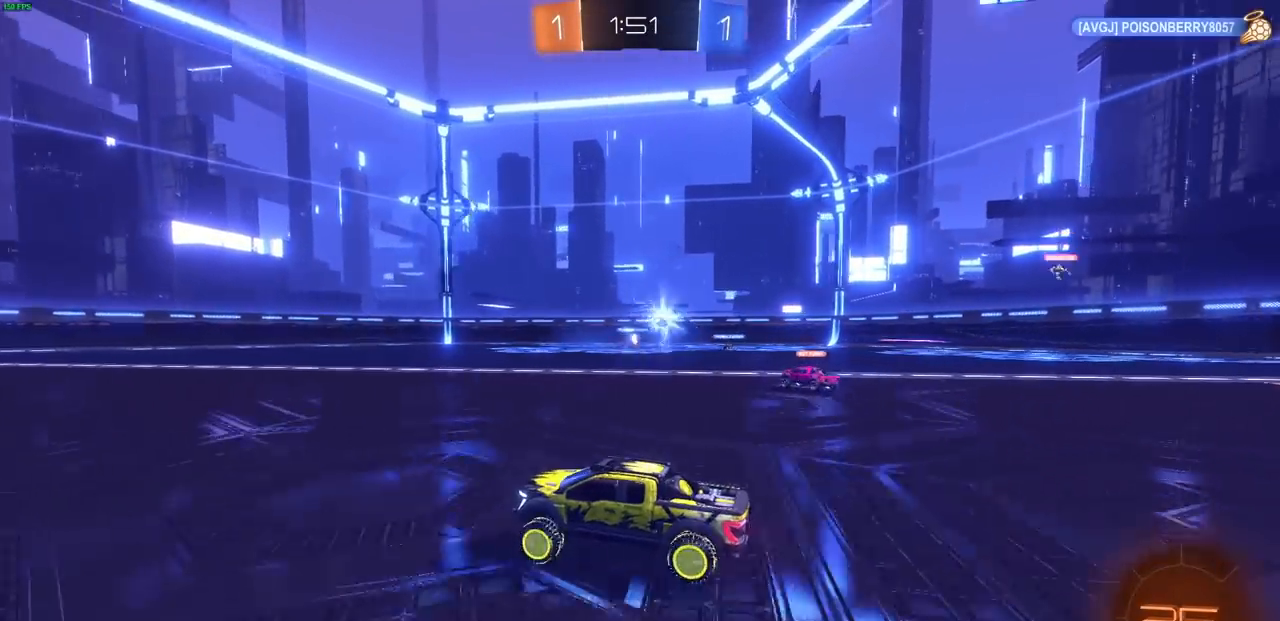
{"buttons": ["R2"], "left_stick": "right", "right_stick": "center"}
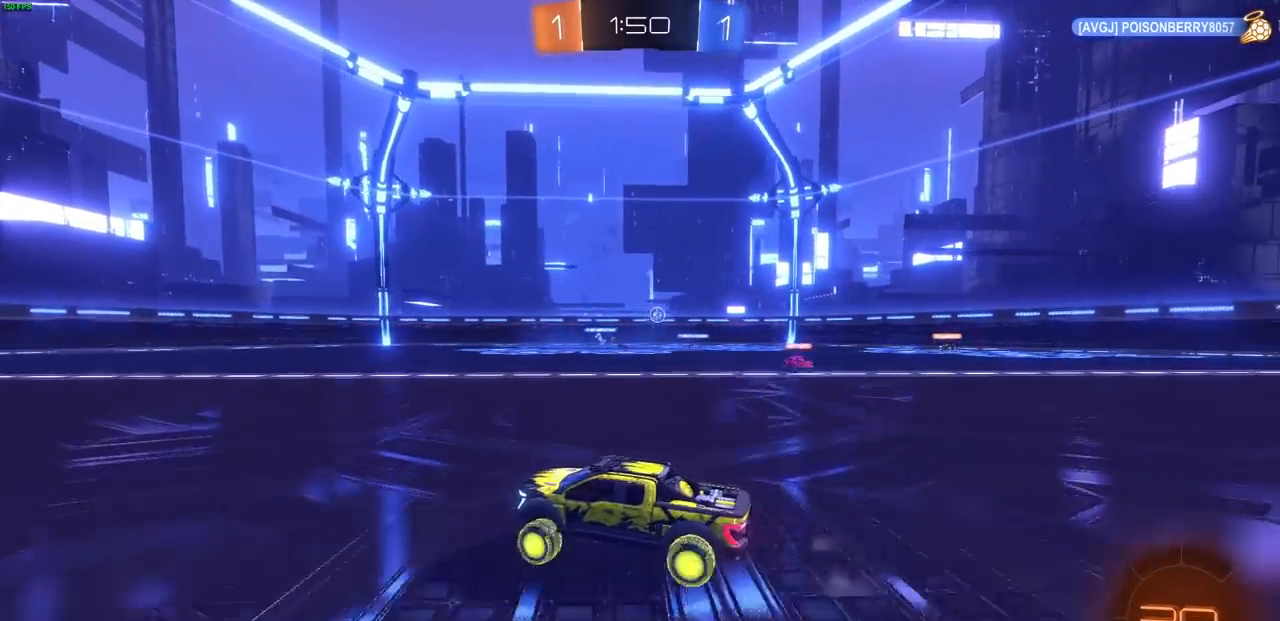
{"buttons": ["R2", "DPAD_DOWN"], "left_stick": "up-left", "right_stick": "center", "events": [[67, "left_stick", "up-right"], [250, "left_stick", "up-left"], [333, "DPAD_LEFT", "down"], [450, "DPAD_LEFT", "up"], [500, "DPAD_DOWN", "down"]]}
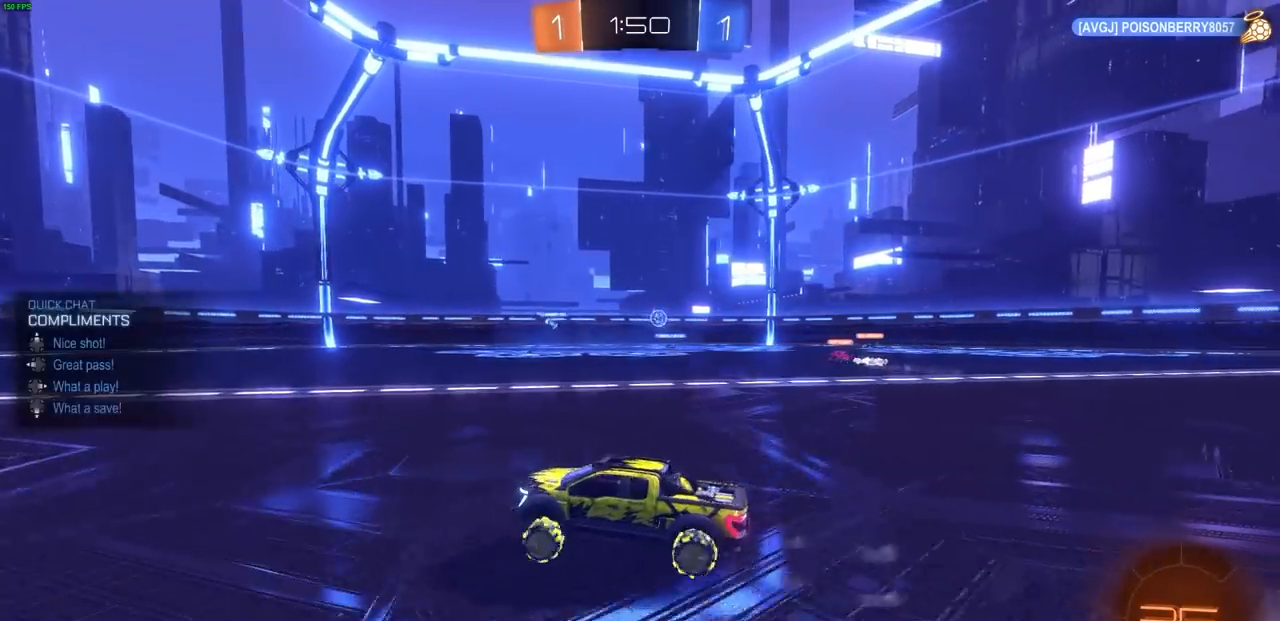
{"buttons": ["R2"], "left_stick": "up-left", "right_stick": "center", "events": [[83, "DPAD_DOWN", "up"]]}
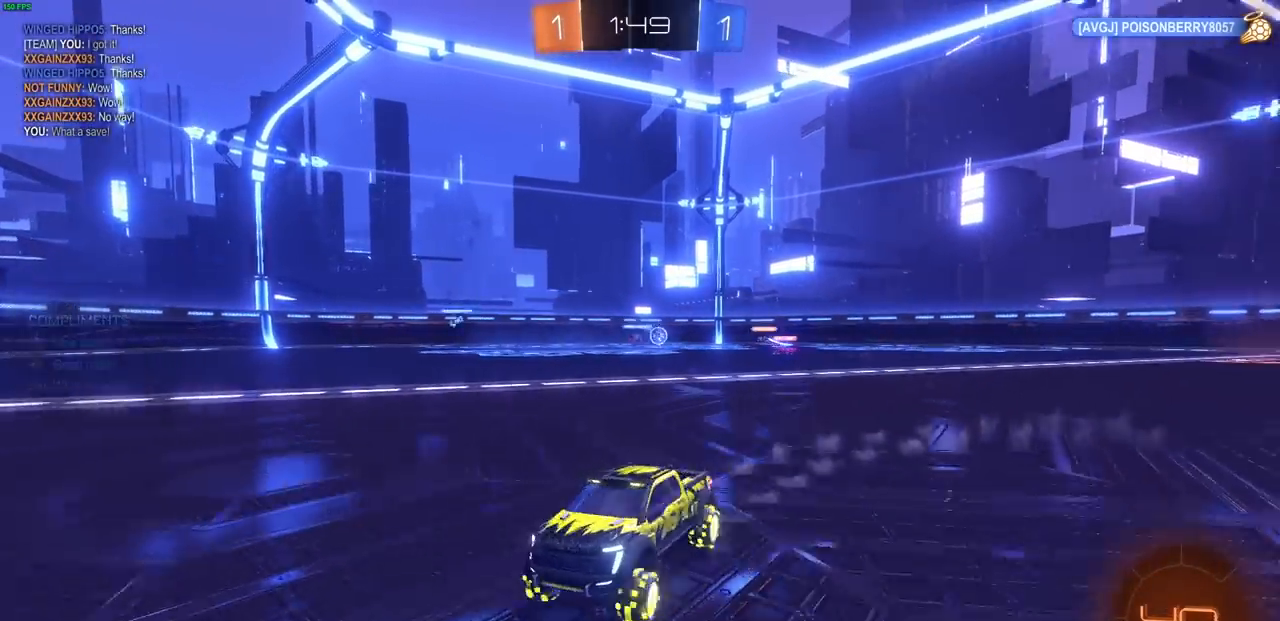
{"buttons": ["R2"], "left_stick": "up-left", "right_stick": "center", "events": []}
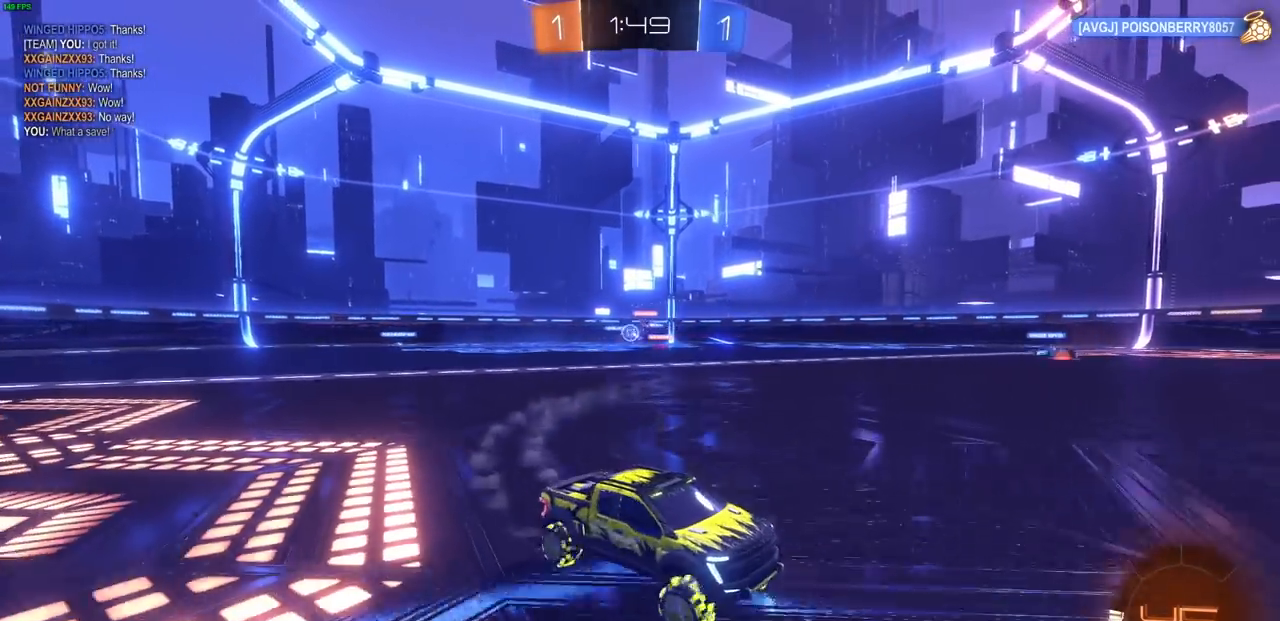
{"buttons": ["R2"], "left_stick": "center", "right_stick": "center", "events": [[350, "left_stick", "center"]]}
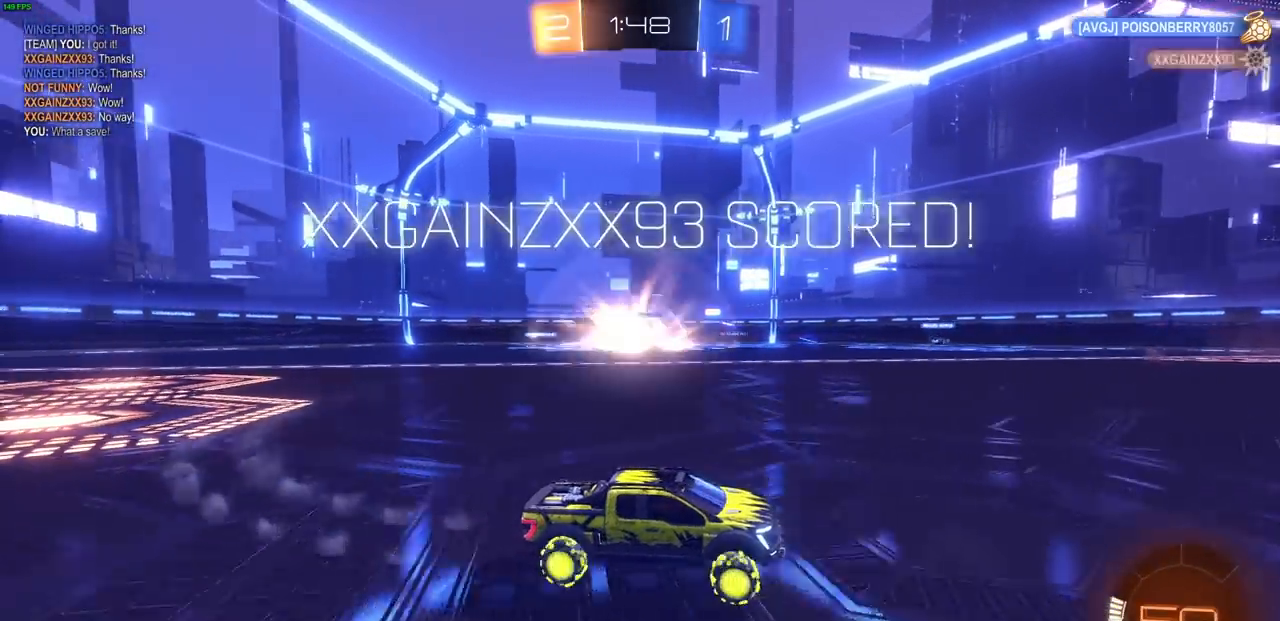
{"buttons": [], "left_stick": "center", "right_stick": "center", "events": [[100, "R1", "down"], [167, "R1", "up"], [183, "R2", "up"]]}